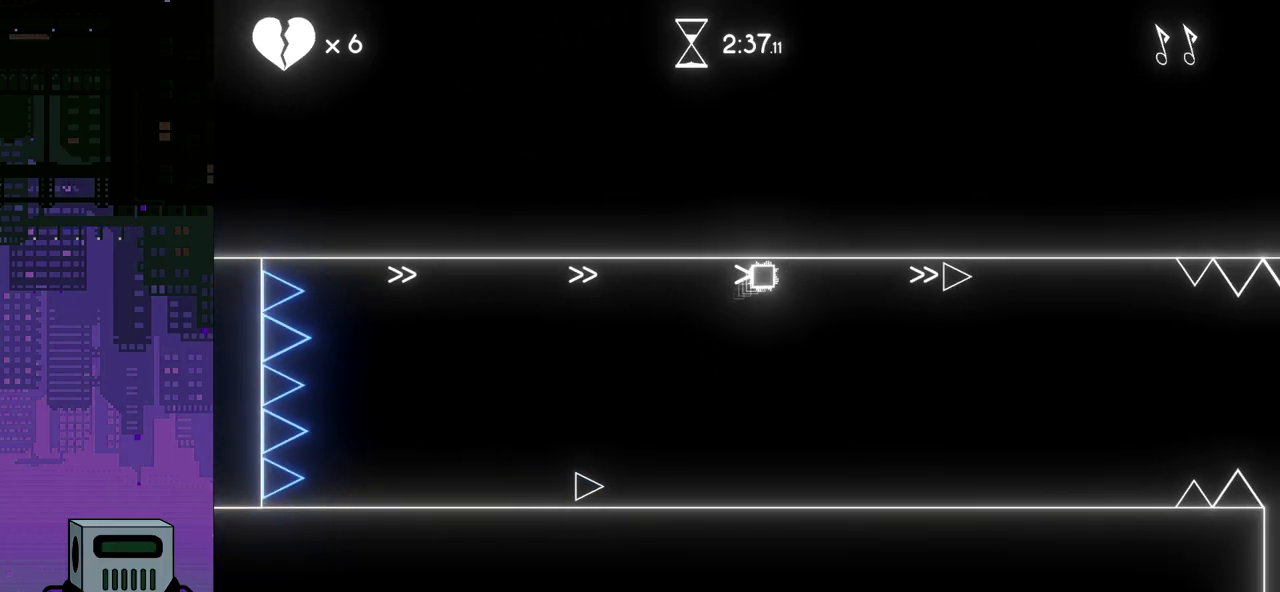
Gameplay with a controller (PlayStation layout); each line is a JSON object with the inputs held at the frame after it. "events" lists button and stick changes between this image and that frame as [ms after this image, input, new state], when the widget could be followed in between. Not read: left_stick right_stick.
{"buttons": ["DPAD_RIGHT"], "events": []}
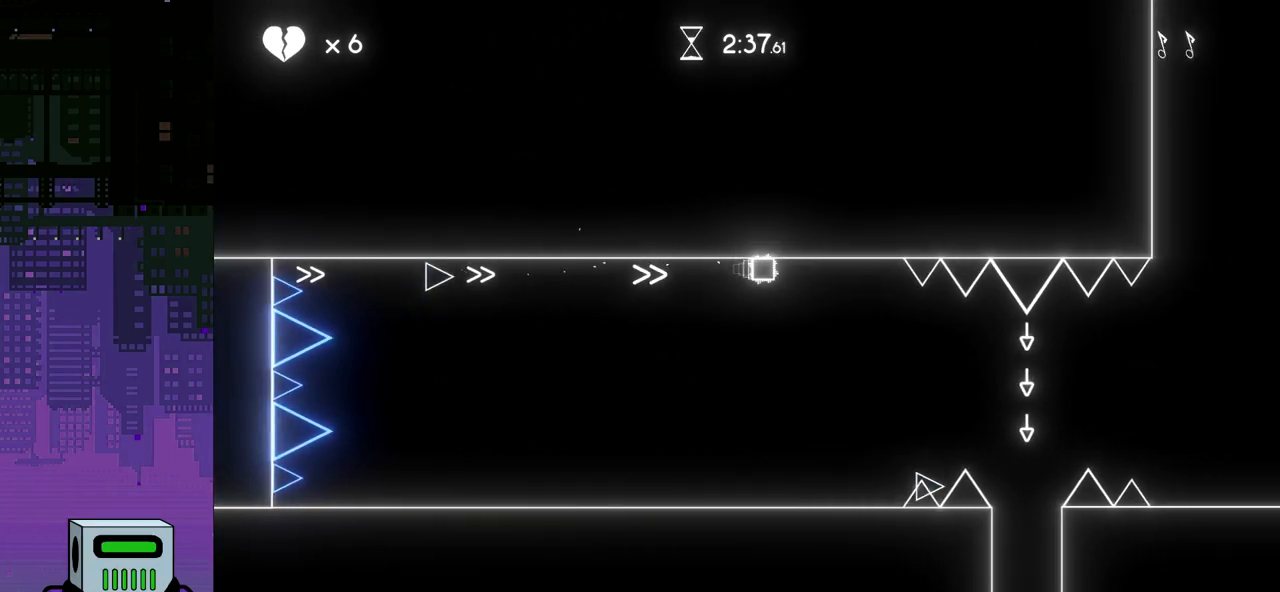
{"buttons": ["DPAD_RIGHT"], "events": [[100, "CROSS", "down"], [367, "CROSS", "up"]]}
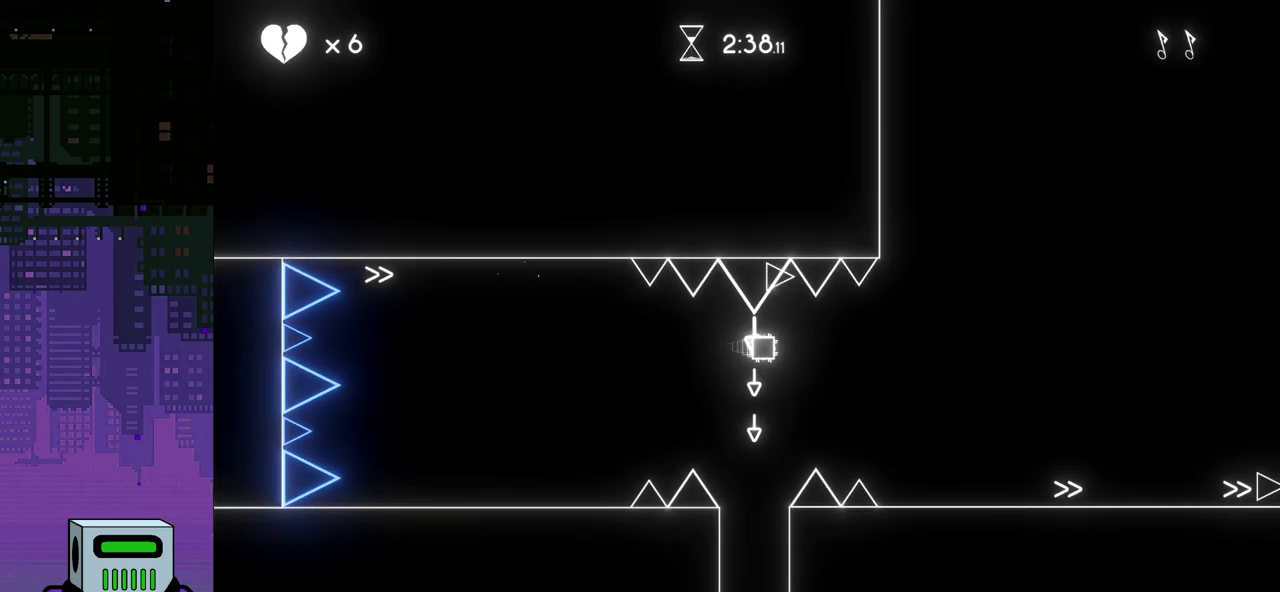
{"buttons": ["DPAD_RIGHT"], "events": [[50, "DPAD_LEFT", "down"], [50, "DPAD_RIGHT", "up"], [333, "DPAD_LEFT", "up"], [450, "DPAD_RIGHT", "down"]]}
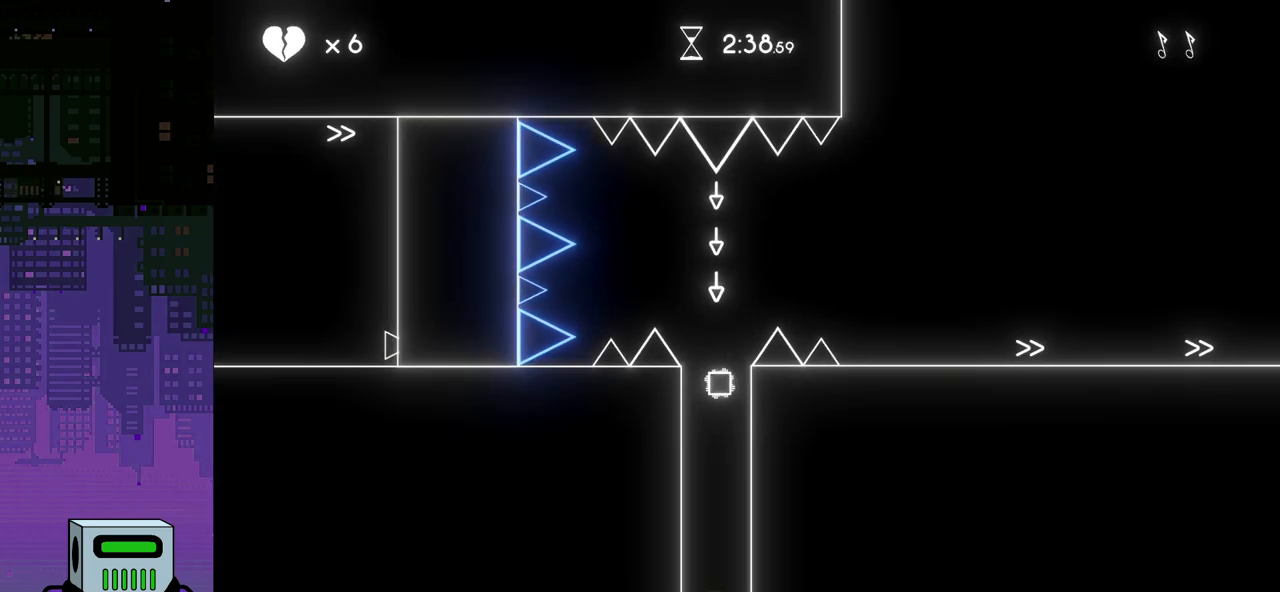
{"buttons": ["DPAD_LEFT"], "events": [[67, "DPAD_RIGHT", "up"], [350, "DPAD_LEFT", "down"]]}
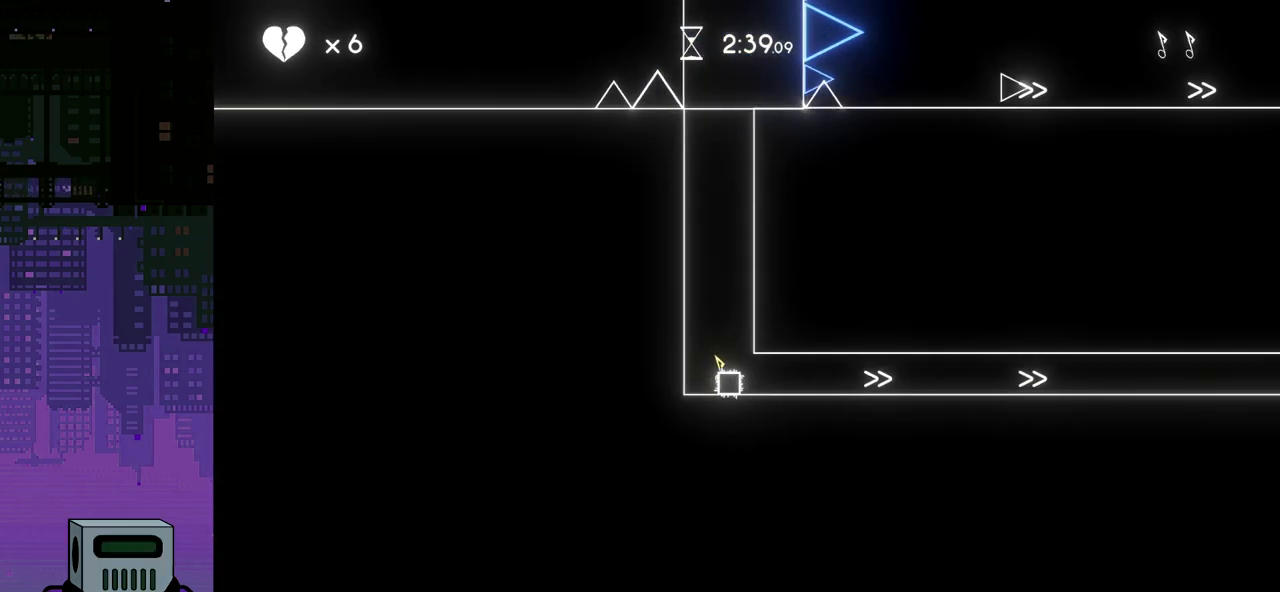
{"buttons": [], "events": [[50, "DPAD_LEFT", "up"]]}
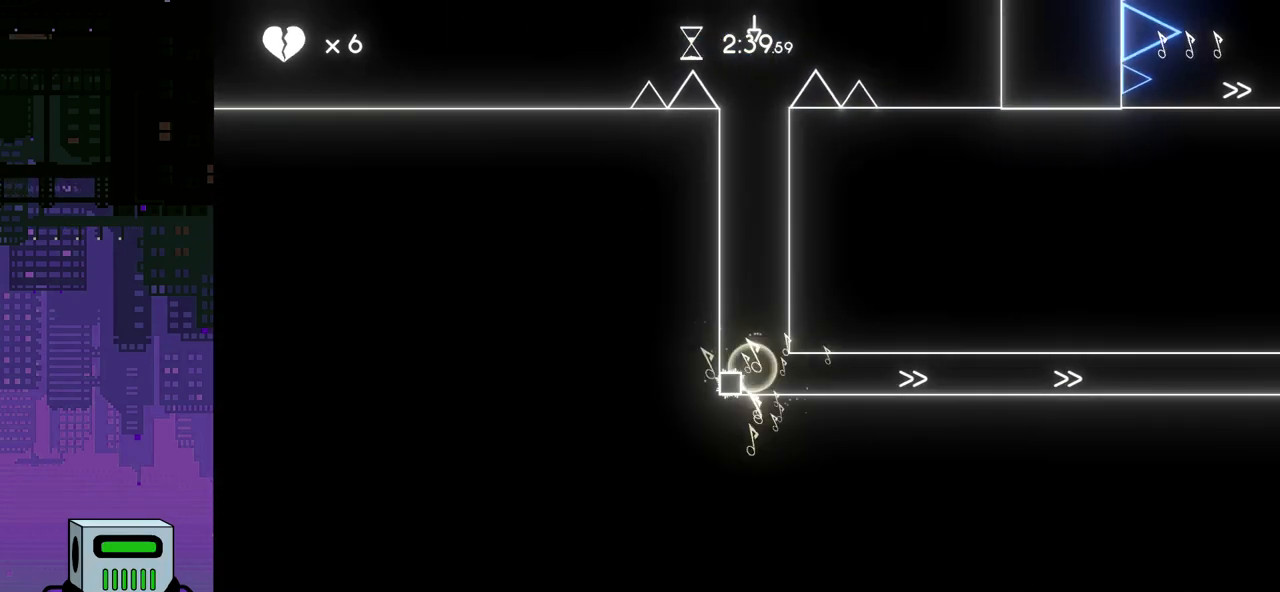
{"buttons": ["CROSS", "DPAD_DOWN", "DPAD_RIGHT"], "events": [[117, "DPAD_RIGHT", "down"], [233, "DPAD_DOWN", "down"], [450, "CROSS", "down"]]}
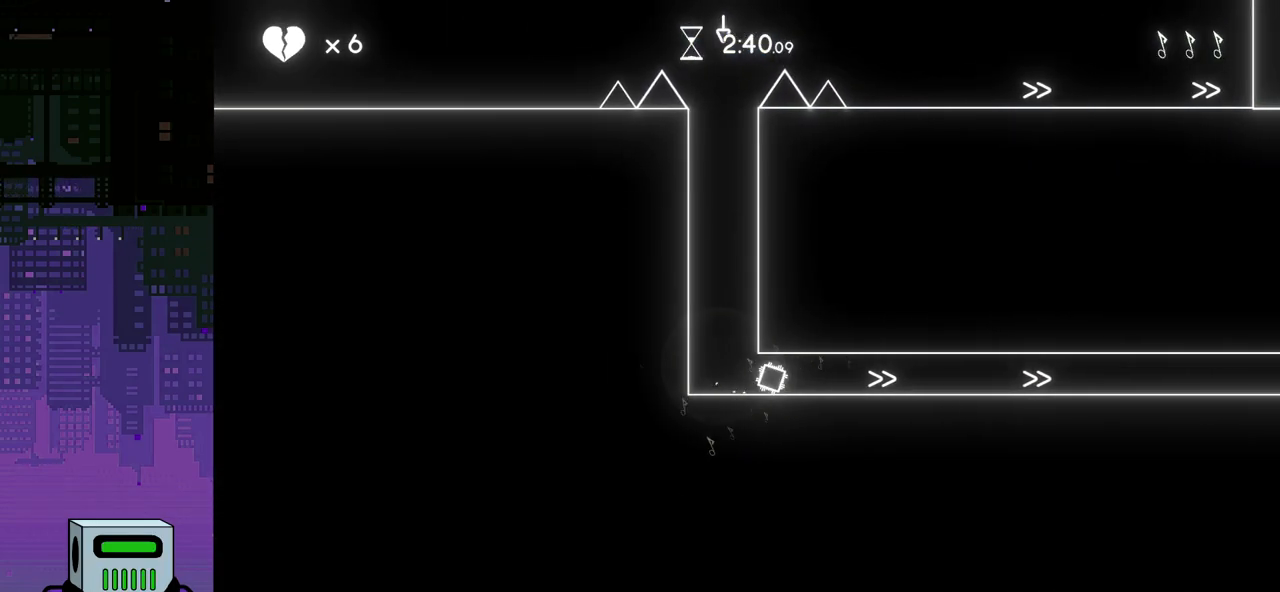
{"buttons": ["DPAD_RIGHT"], "events": [[100, "CROSS", "up"], [117, "DPAD_DOWN", "up"]]}
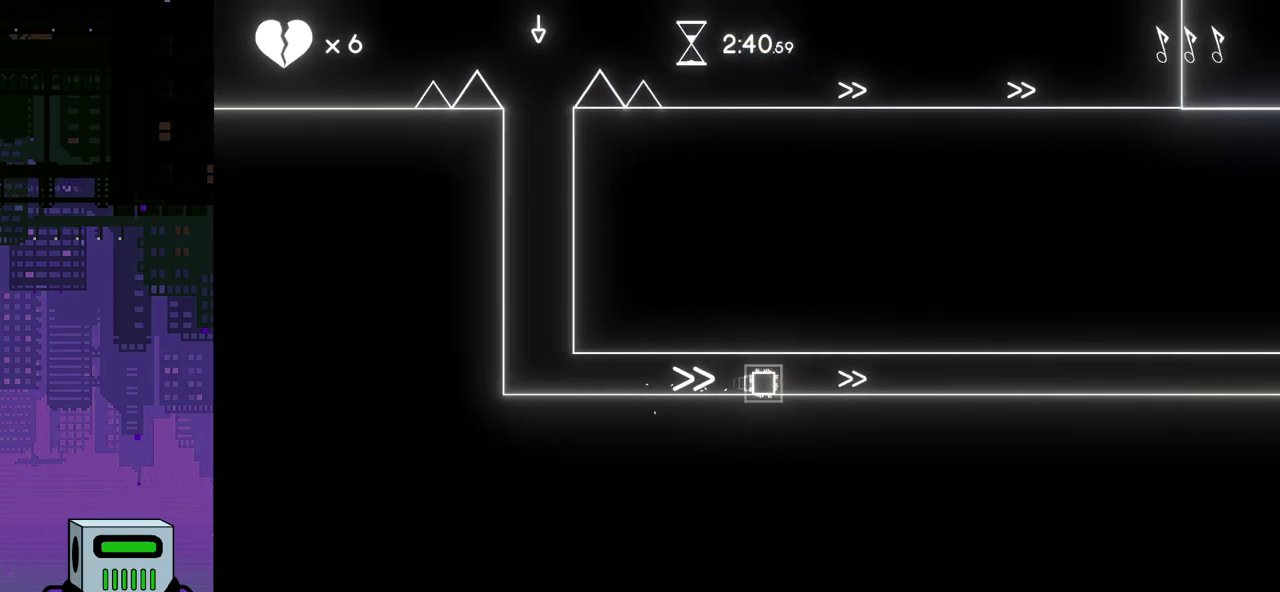
{"buttons": ["DPAD_RIGHT"], "events": []}
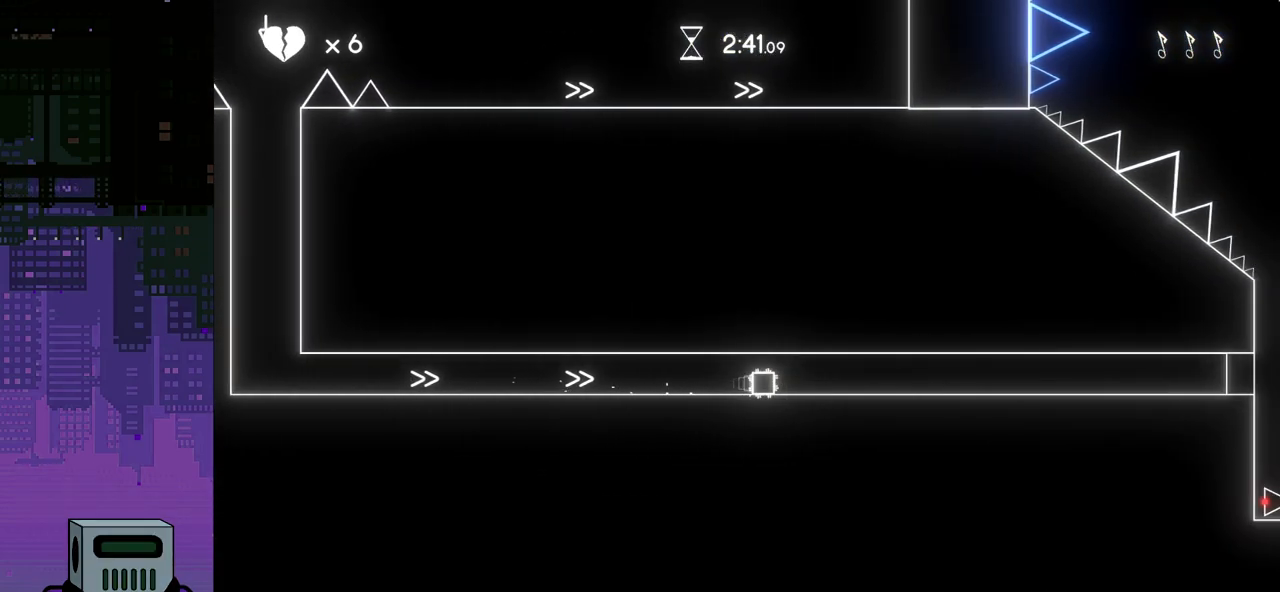
{"buttons": ["DPAD_RIGHT"], "events": []}
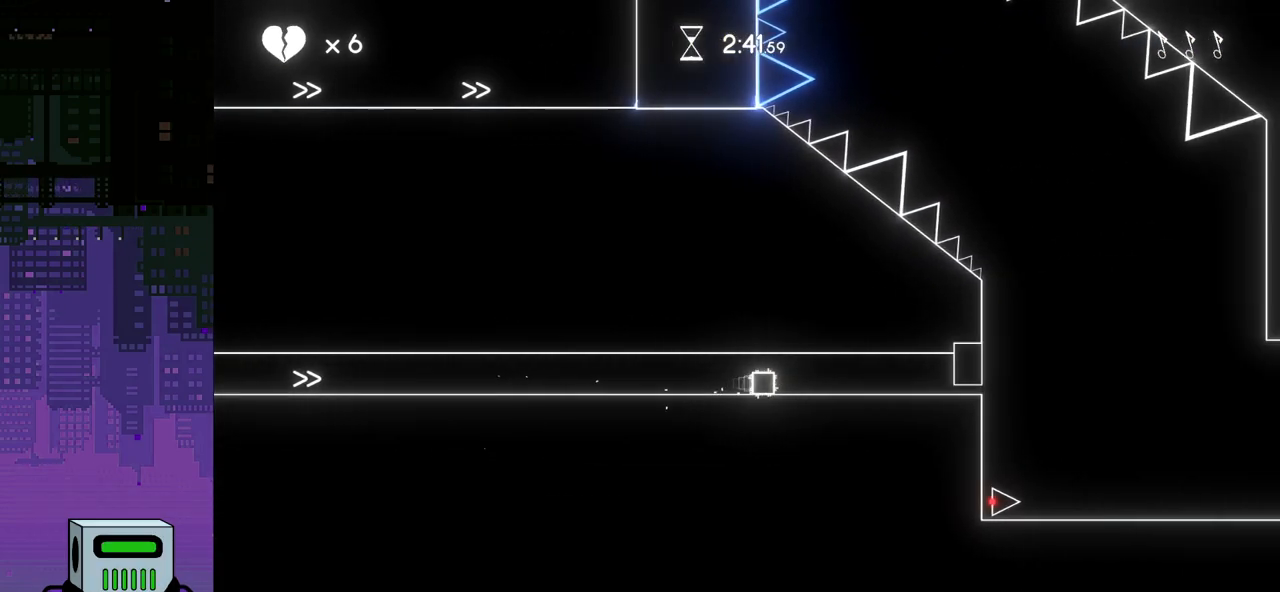
{"buttons": ["DPAD_RIGHT"], "events": []}
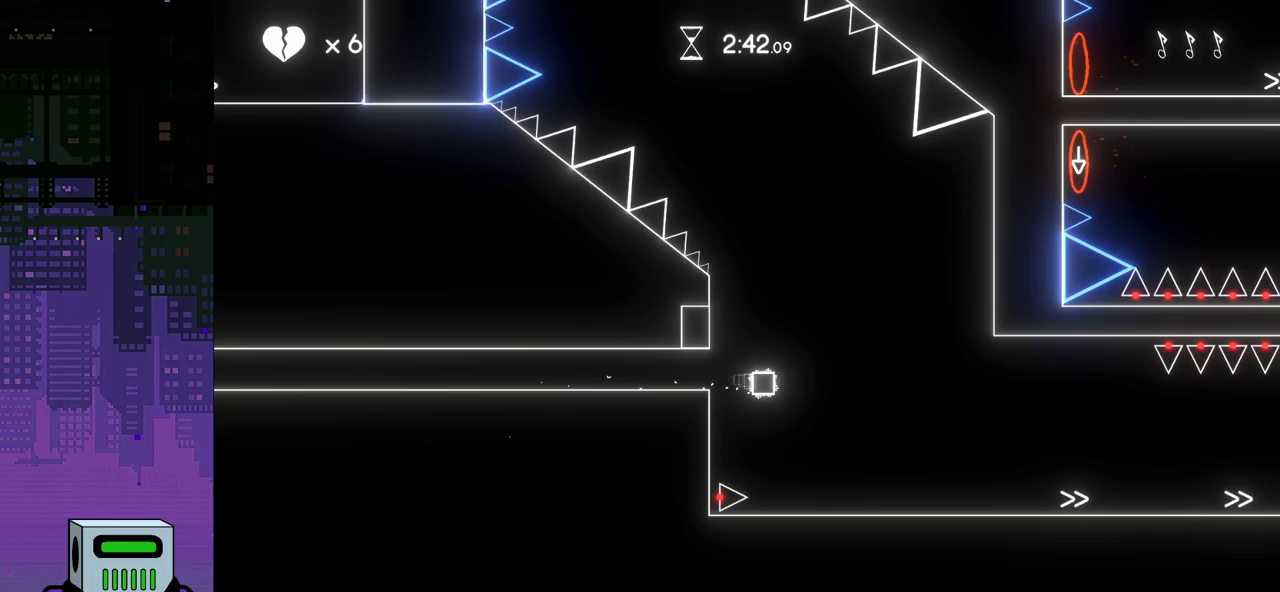
{"buttons": ["DPAD_RIGHT"], "events": []}
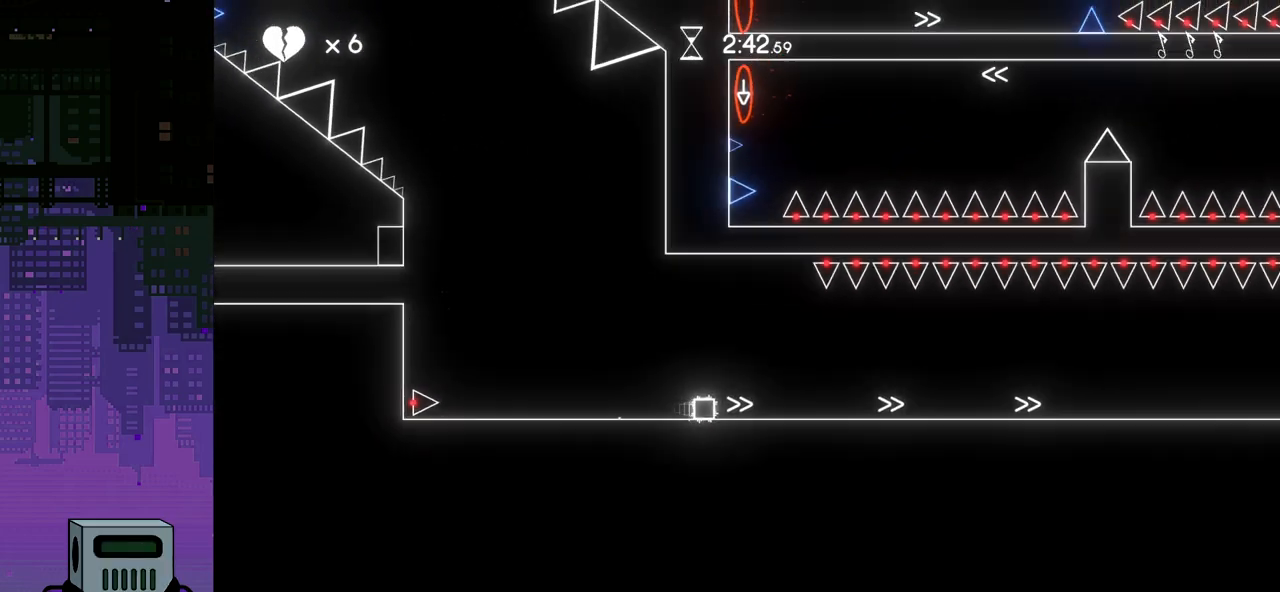
{"buttons": ["DPAD_RIGHT"], "events": []}
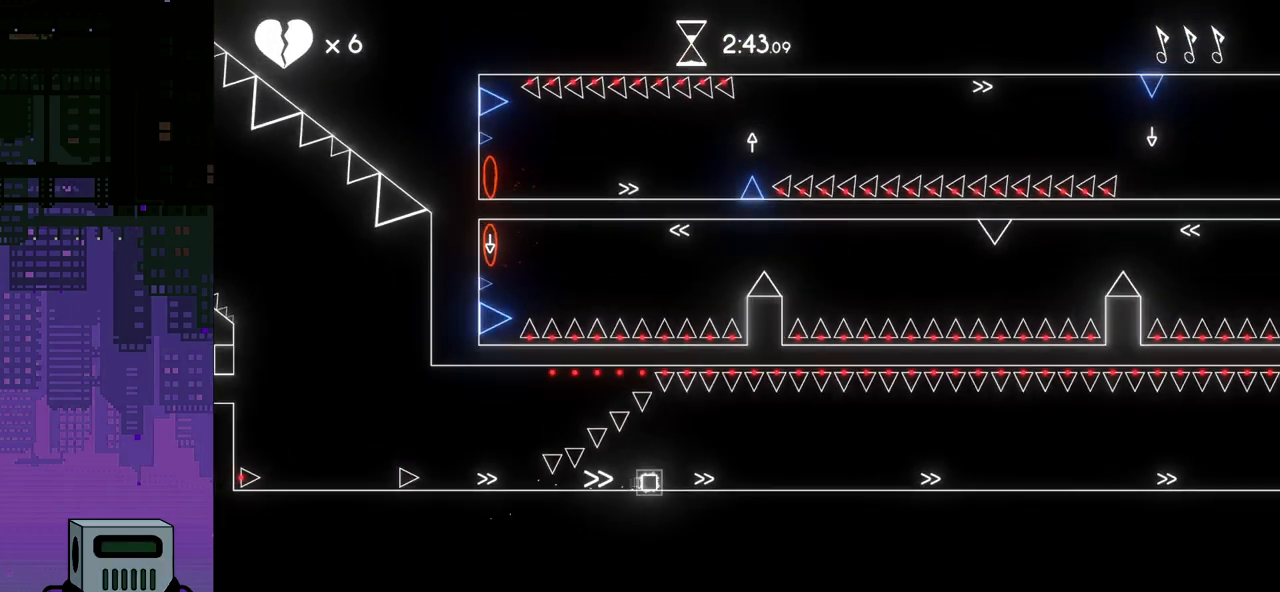
{"buttons": ["DPAD_RIGHT"], "events": []}
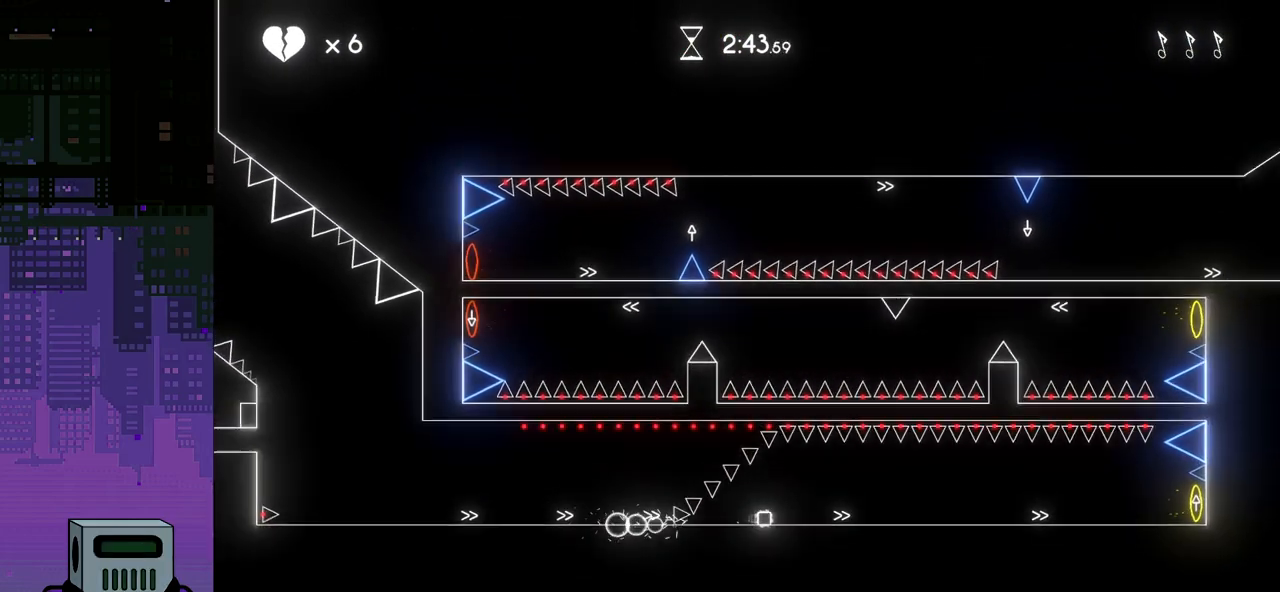
{"buttons": ["DPAD_RIGHT"], "events": [[33, "CROSS", "down"], [50, "DPAD_DOWN", "down"], [83, "DPAD_DOWN", "up"], [183, "DPAD_DOWN", "down"], [217, "DPAD_DOWN", "up"], [383, "CROSS", "up"]]}
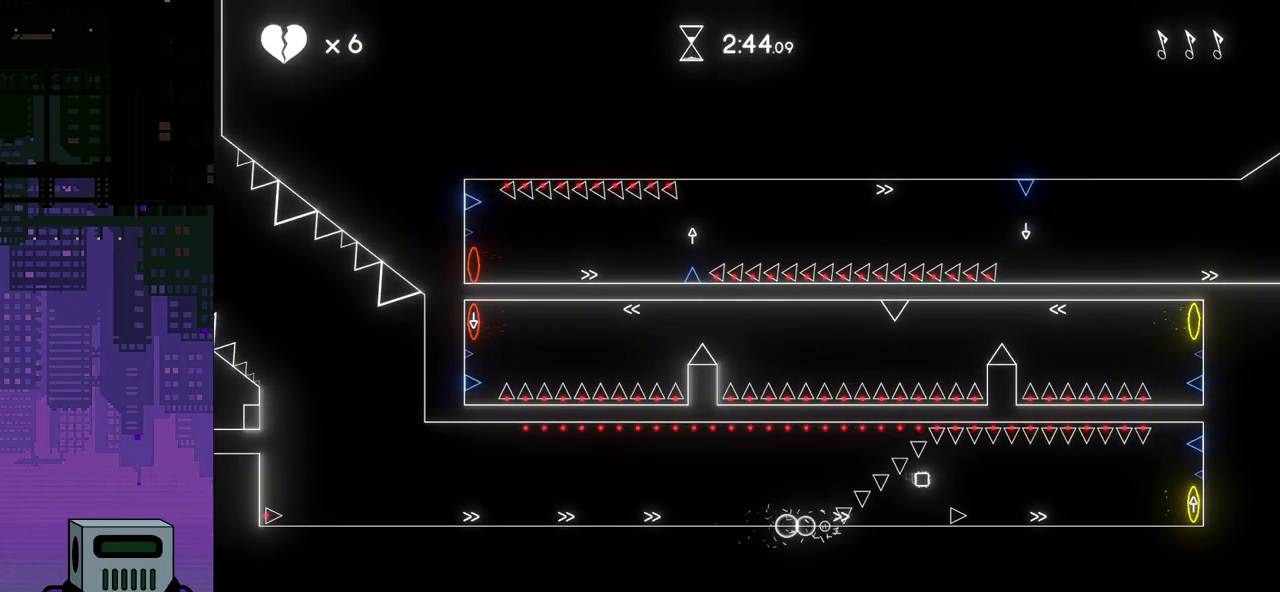
{"buttons": ["DPAD_RIGHT"], "events": []}
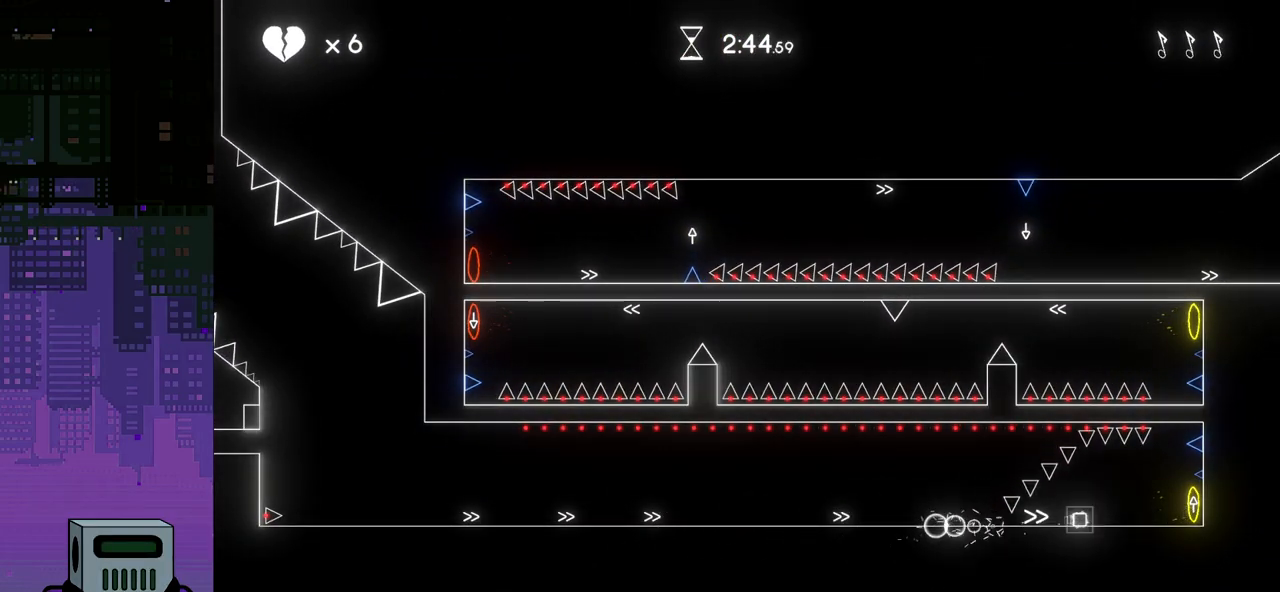
{"buttons": ["DPAD_LEFT"], "events": [[400, "DPAD_DOWN", "down"], [433, "DPAD_RIGHT", "up"], [450, "DPAD_LEFT", "down"], [483, "DPAD_DOWN", "up"]]}
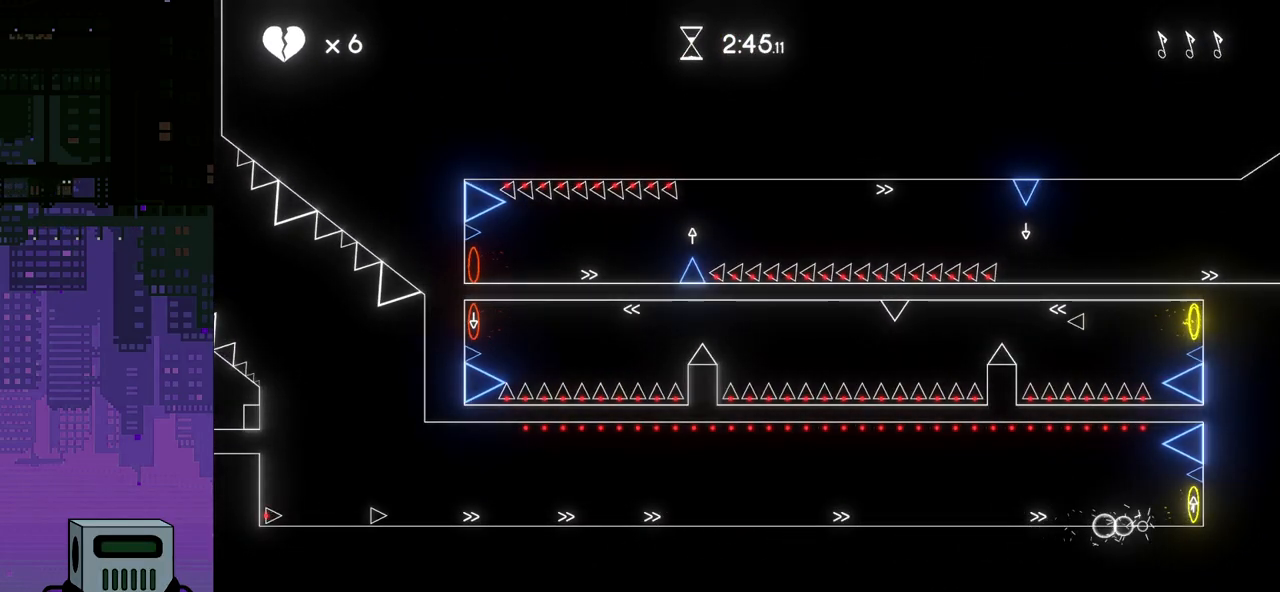
{"buttons": ["DPAD_LEFT"], "events": []}
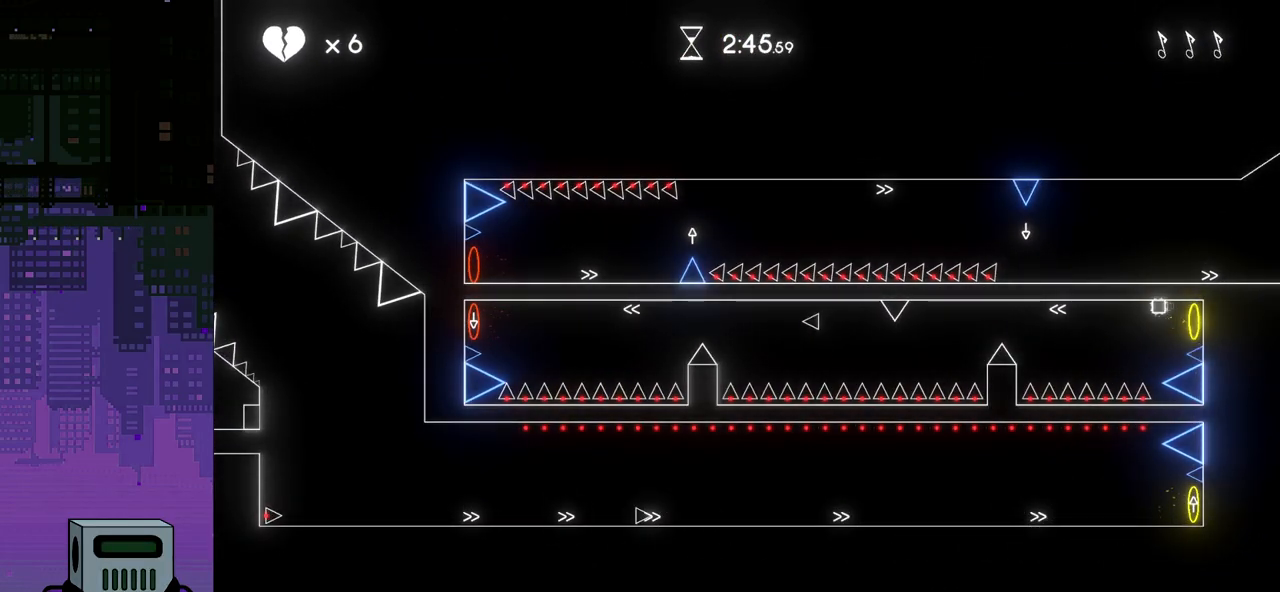
{"buttons": ["DPAD_LEFT"], "events": []}
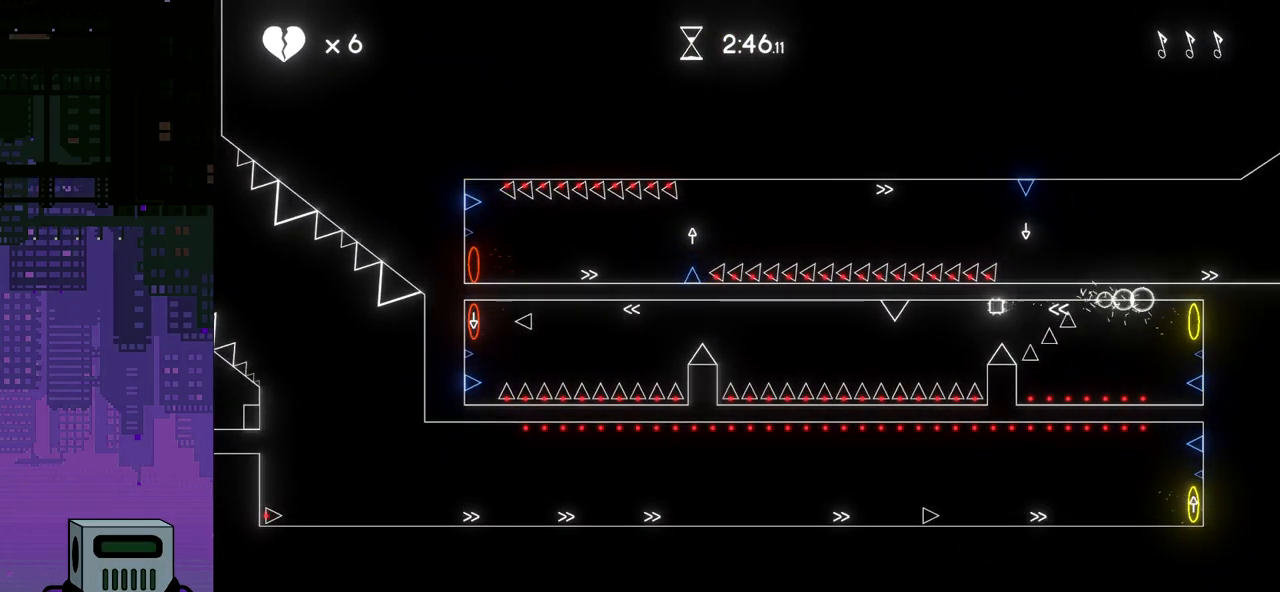
{"buttons": ["DPAD_LEFT"], "events": [[50, "CROSS", "down"], [167, "CROSS", "up"]]}
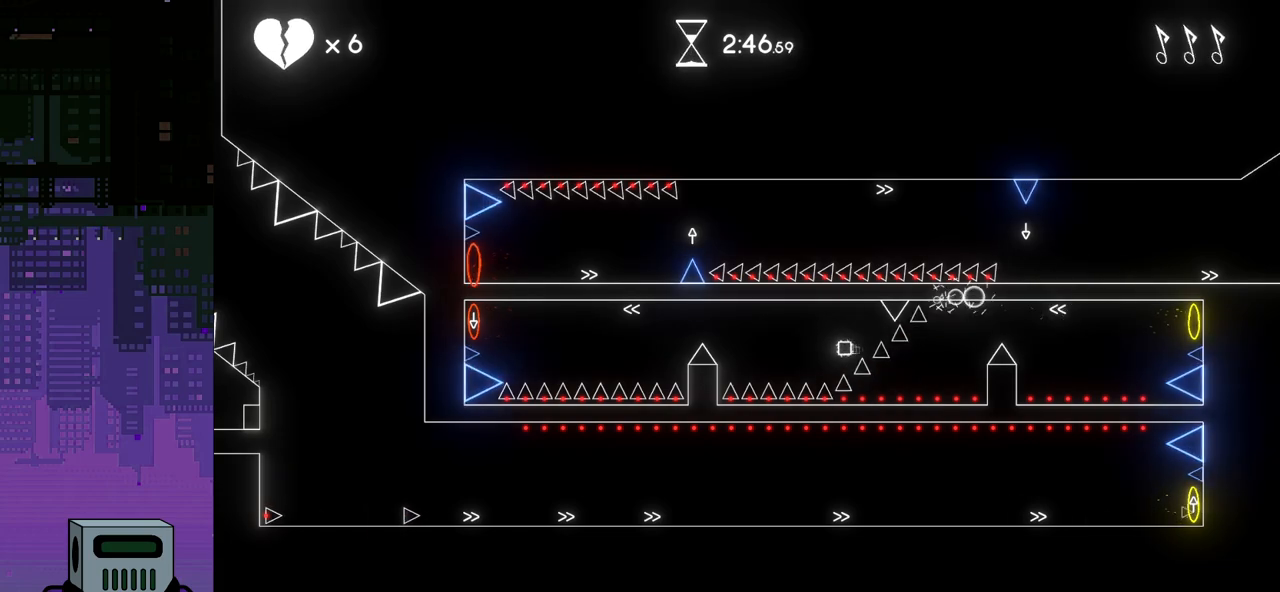
{"buttons": ["DPAD_LEFT"], "events": []}
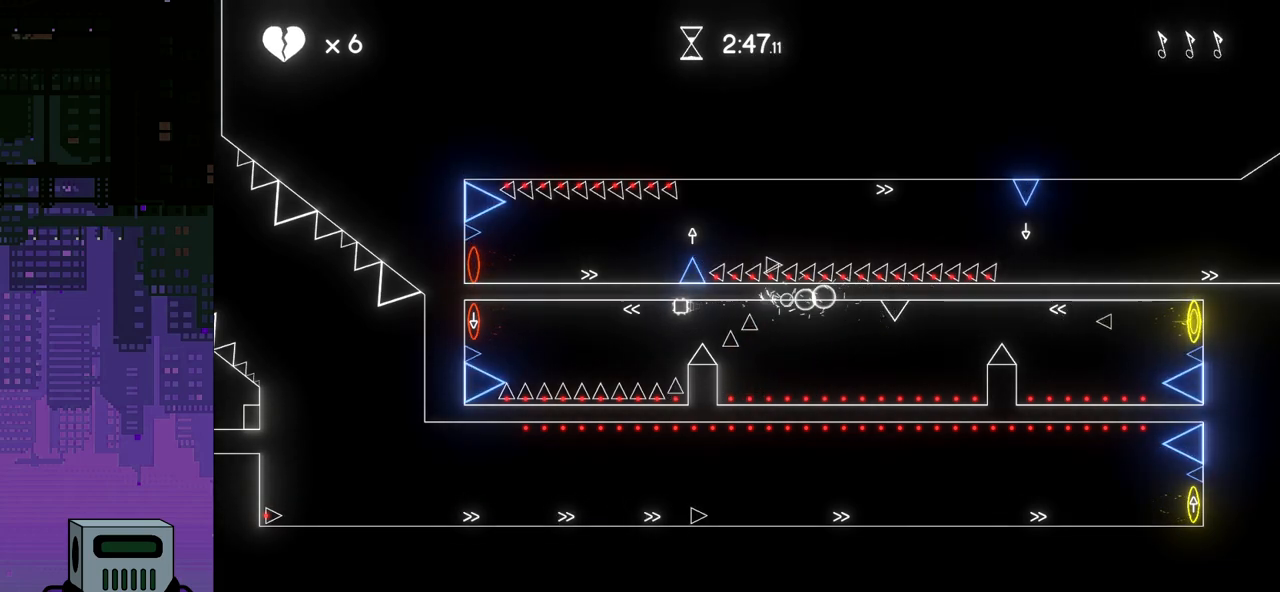
{"buttons": ["DPAD_LEFT"], "events": []}
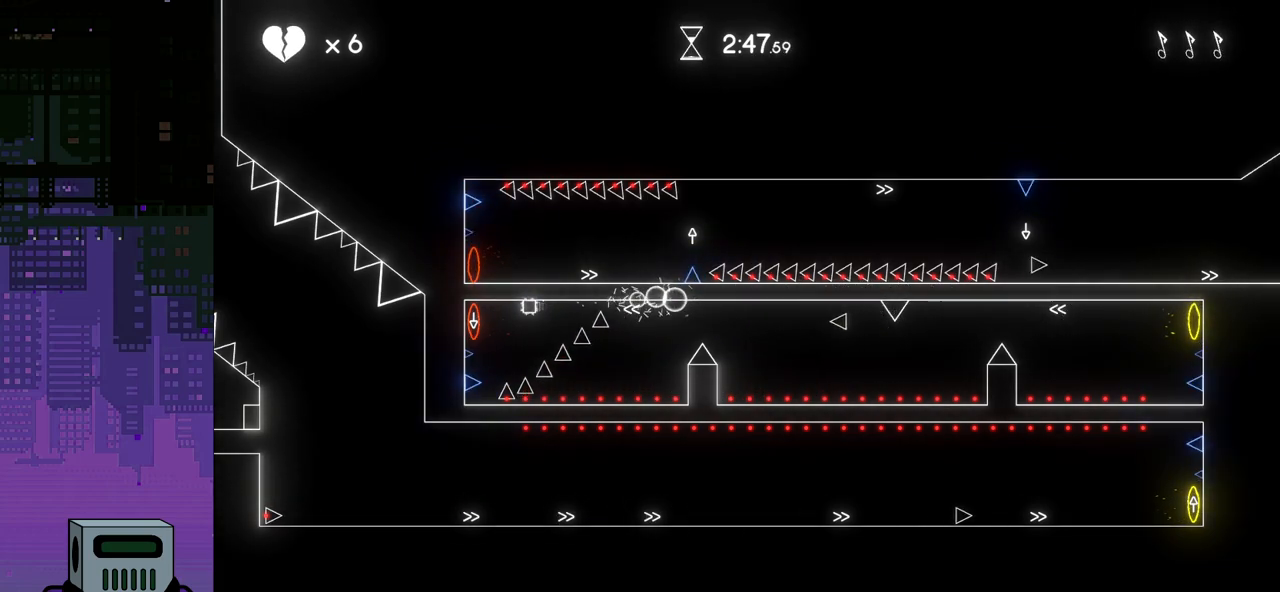
{"buttons": ["DPAD_RIGHT"], "events": [[283, "DPAD_LEFT", "up"], [300, "DPAD_DOWN", "down"], [317, "DPAD_RIGHT", "down"], [500, "DPAD_DOWN", "up"]]}
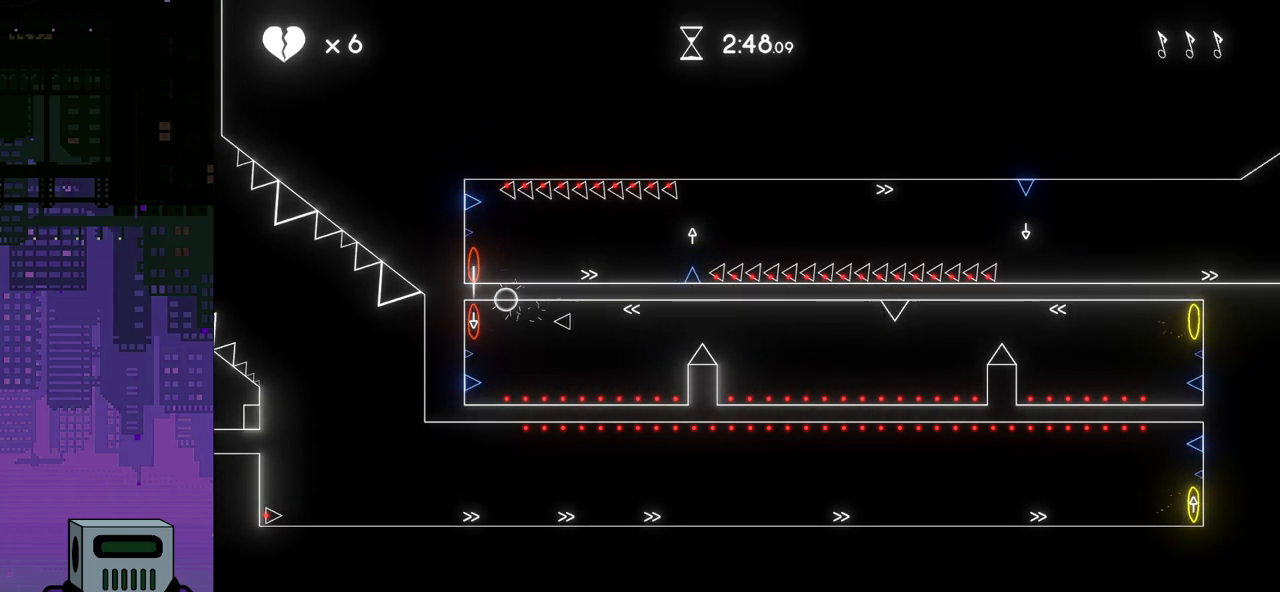
{"buttons": ["DPAD_RIGHT"], "events": []}
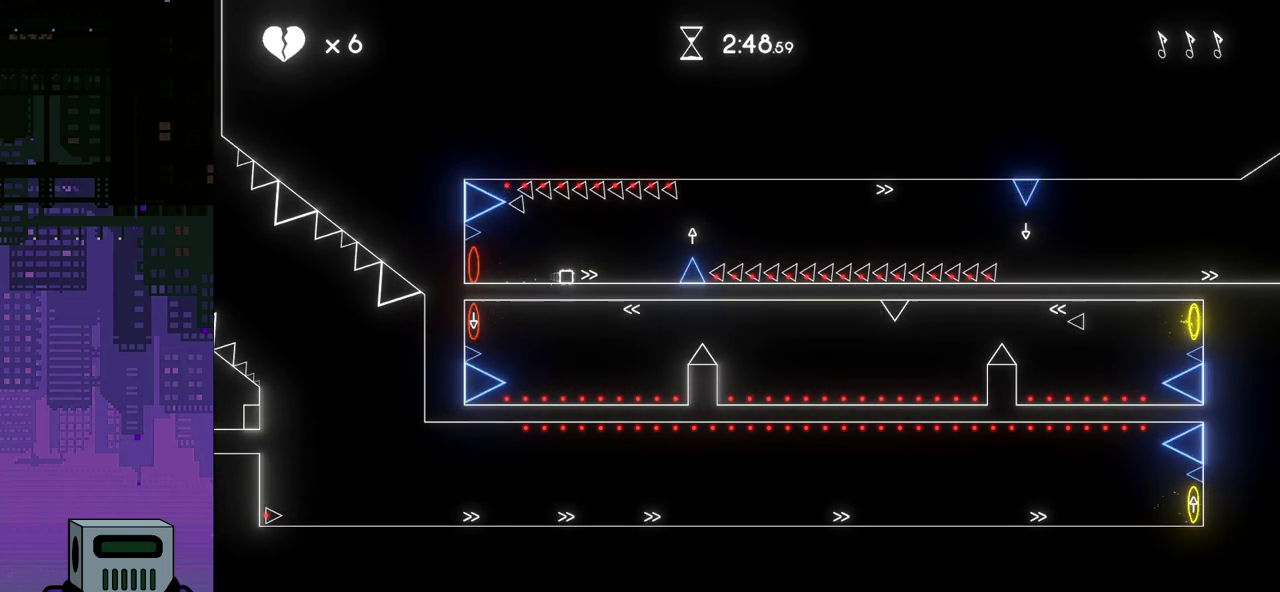
{"buttons": ["DPAD_RIGHT"], "events": [[133, "CROSS", "down"], [250, "CROSS", "up"]]}
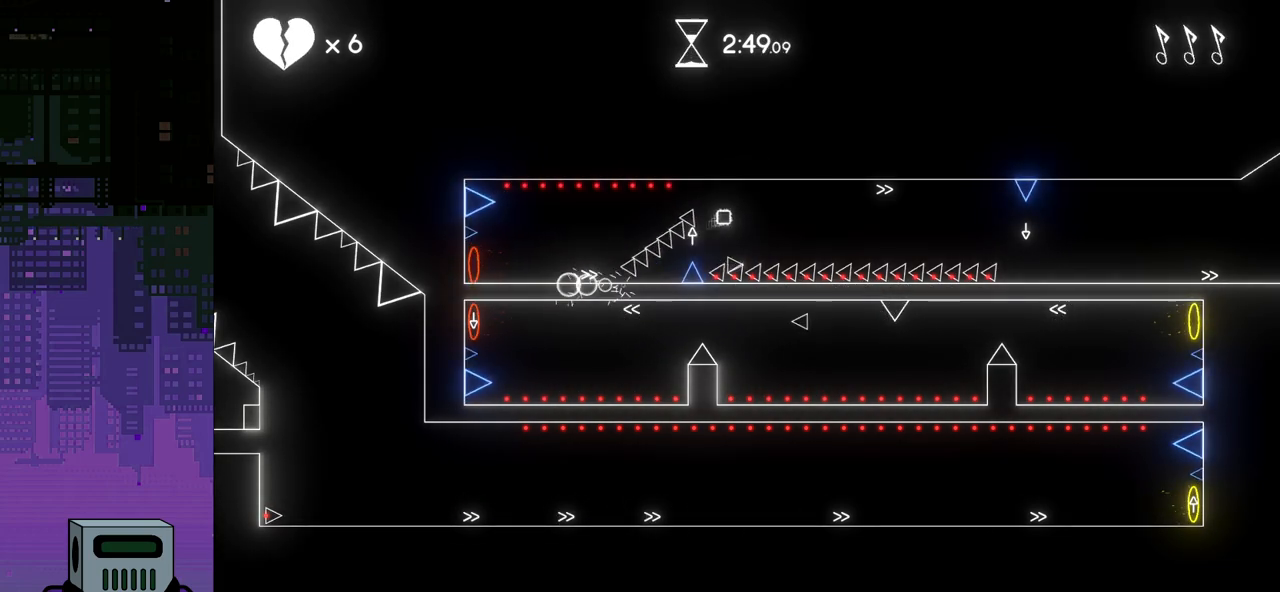
{"buttons": ["DPAD_RIGHT"], "events": []}
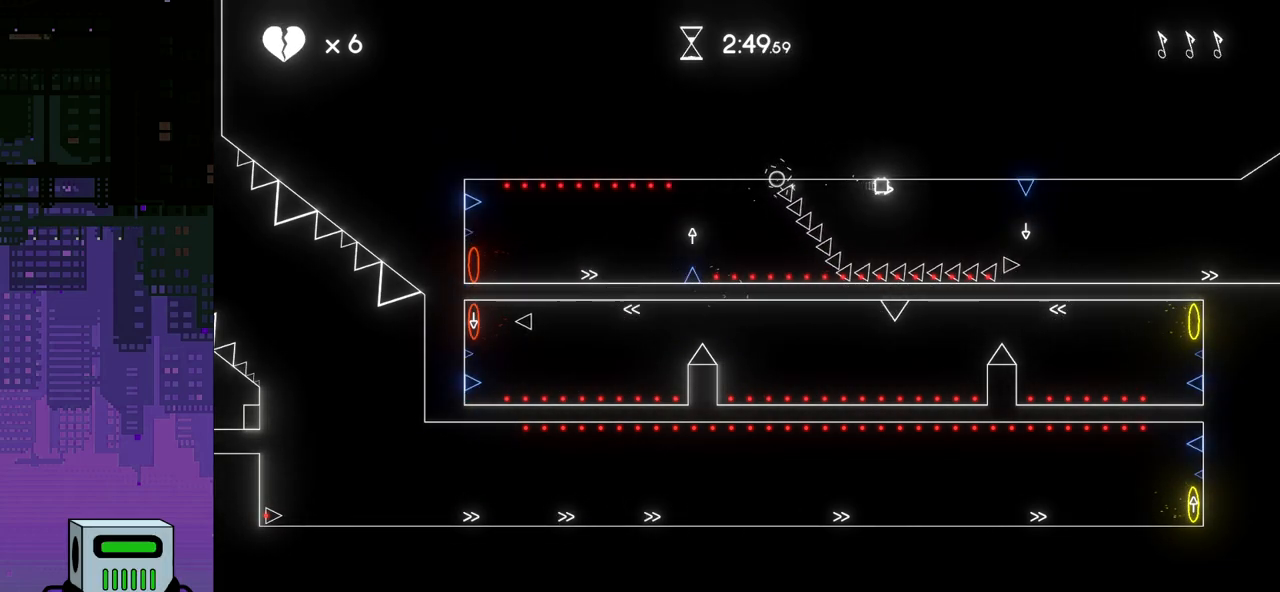
{"buttons": ["DPAD_RIGHT"], "events": [[133, "CROSS", "down"], [267, "CROSS", "up"]]}
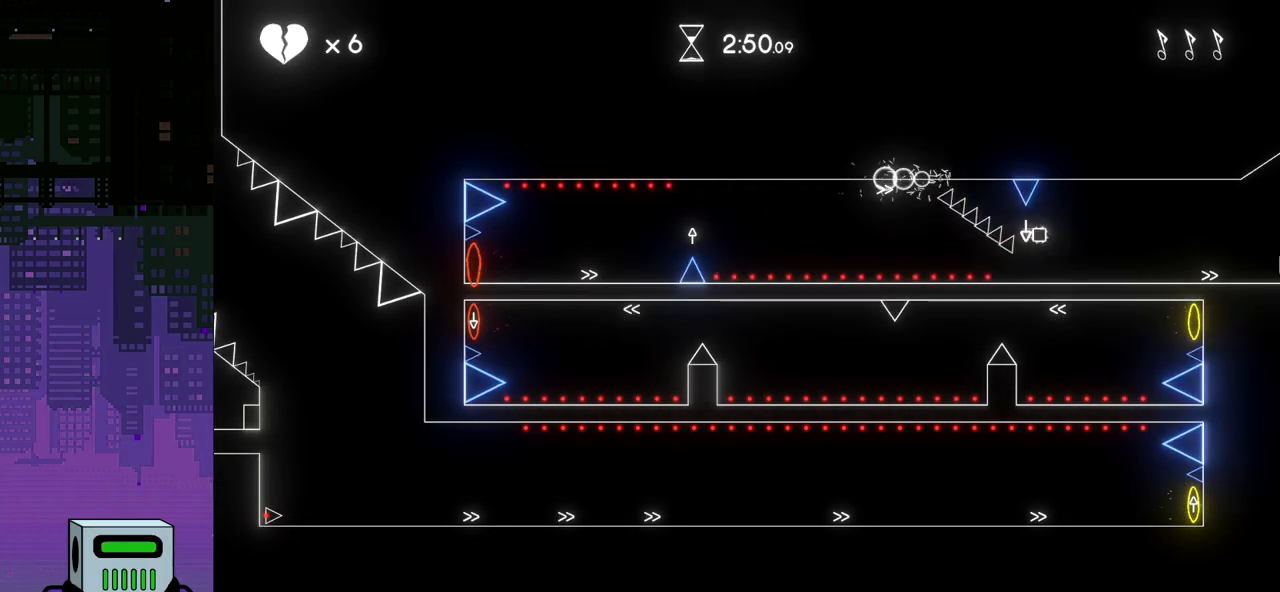
{"buttons": ["DPAD_RIGHT"], "events": []}
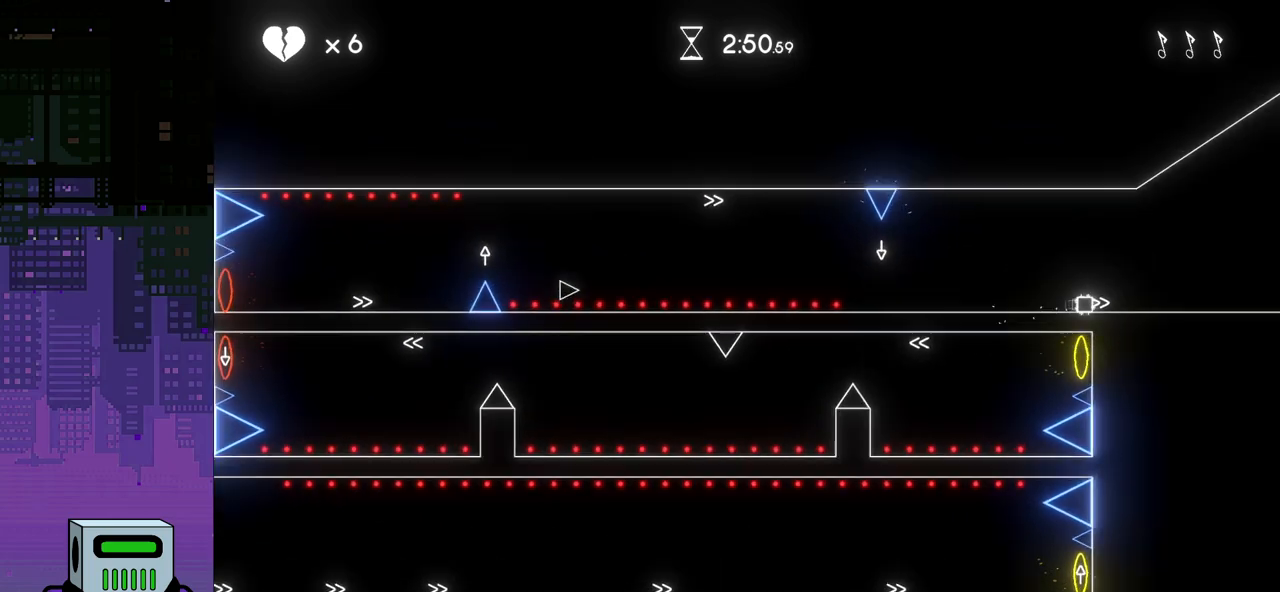
{"buttons": ["DPAD_RIGHT"], "events": []}
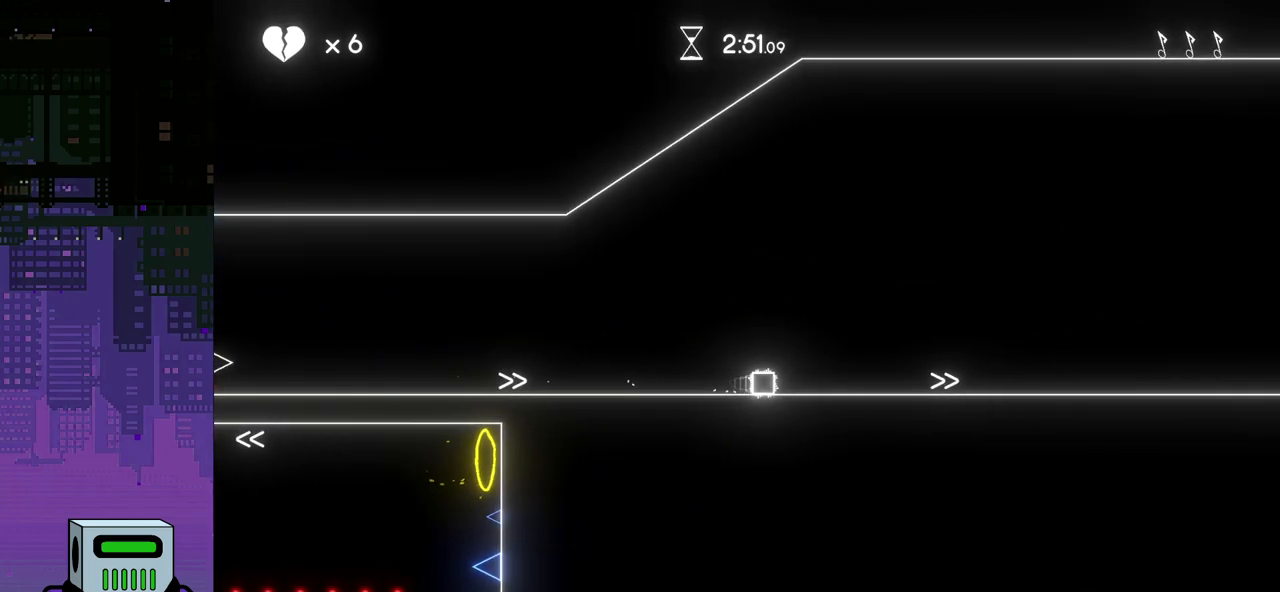
{"buttons": ["DPAD_RIGHT"], "events": []}